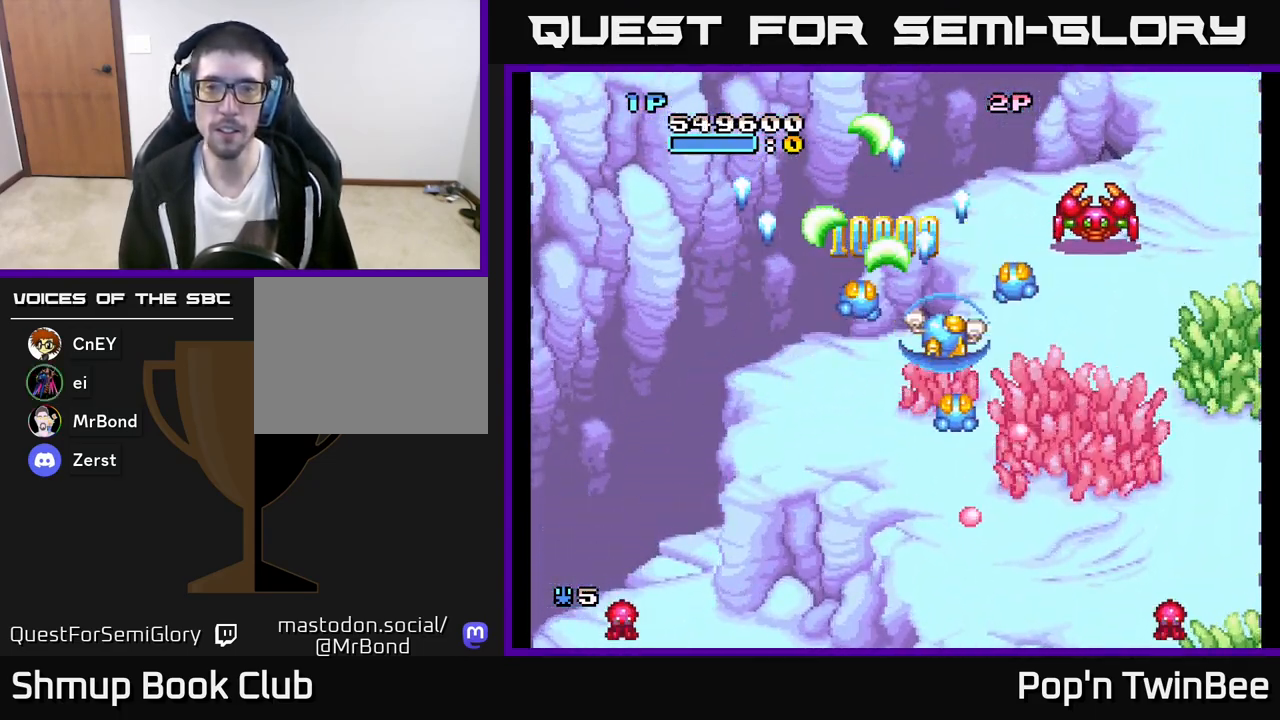
Gameplay with a controller (Xbox layout); each line is a JSON object with the inputs held at the frame after it. "events" lists button and stick changes between this image and that frame as [ms after this image, input, new state], when the widget could be followed in between.
{"buttons": ["A", "DPAD_LEFT"], "left_stick": "center", "right_stick": "center", "events": [[150, "A", "up"], [217, "DPAD_DOWN", "down"], [283, "X", "down"], [300, "DPAD_RIGHT", "up"], [333, "A", "down"], [350, "DPAD_LEFT", "down"], [367, "DPAD_DOWN", "up"], [383, "X", "up"]]}
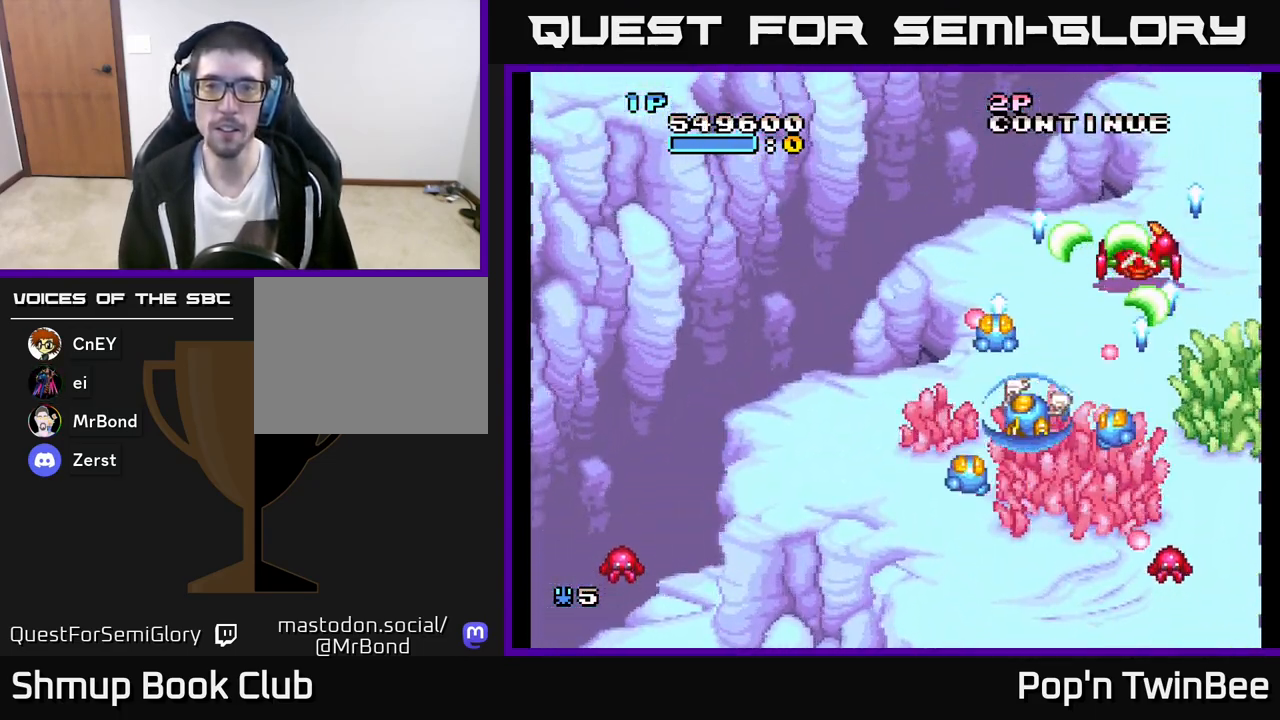
{"buttons": ["A", "DPAD_LEFT"], "left_stick": "center", "right_stick": "center", "events": [[17, "DPAD_DOWN", "down"], [67, "DPAD_LEFT", "up"], [200, "DPAD_LEFT", "down"], [433, "DPAD_DOWN", "up"]]}
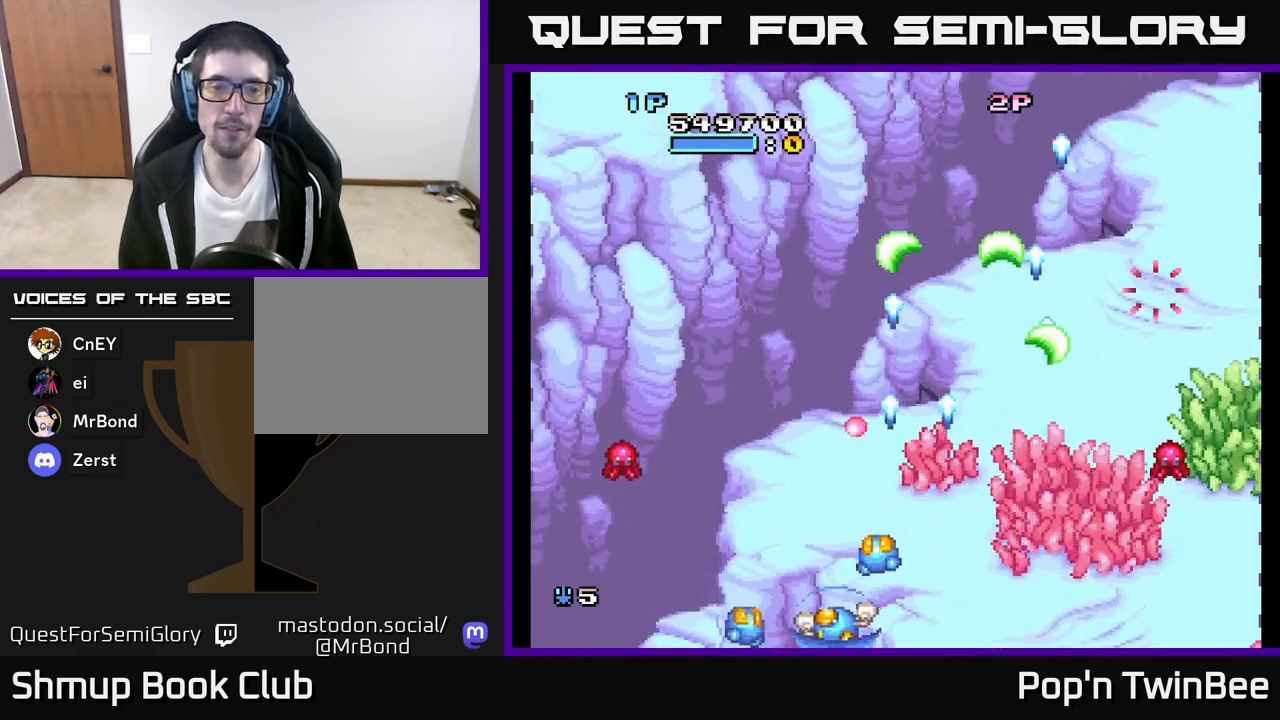
{"buttons": ["A"], "left_stick": "center", "right_stick": "center", "events": [[350, "DPAD_LEFT", "up"], [367, "DPAD_UP", "down"], [433, "DPAD_UP", "up"]]}
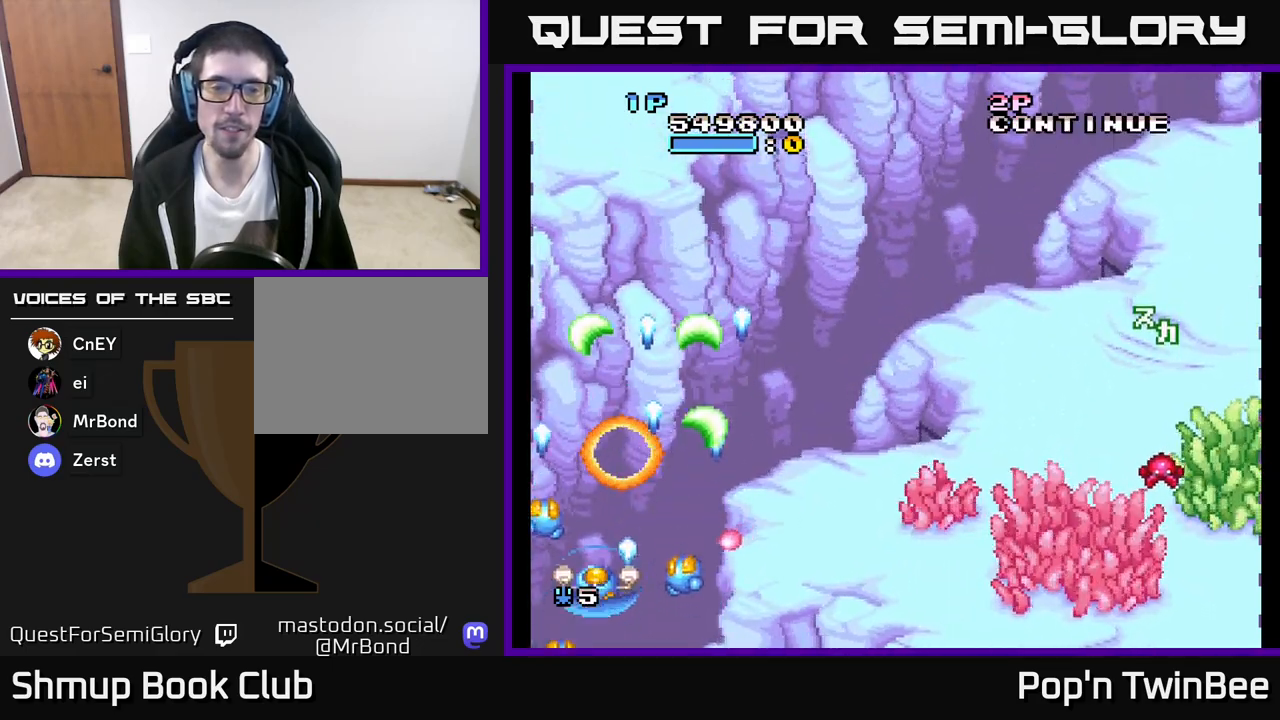
{"buttons": ["DPAD_DOWN", "DPAD_RIGHT"], "left_stick": "center", "right_stick": "center", "events": [[50, "DPAD_UP", "down"], [133, "A", "up"], [283, "DPAD_RIGHT", "down"], [317, "DPAD_UP", "up"], [483, "DPAD_DOWN", "down"]]}
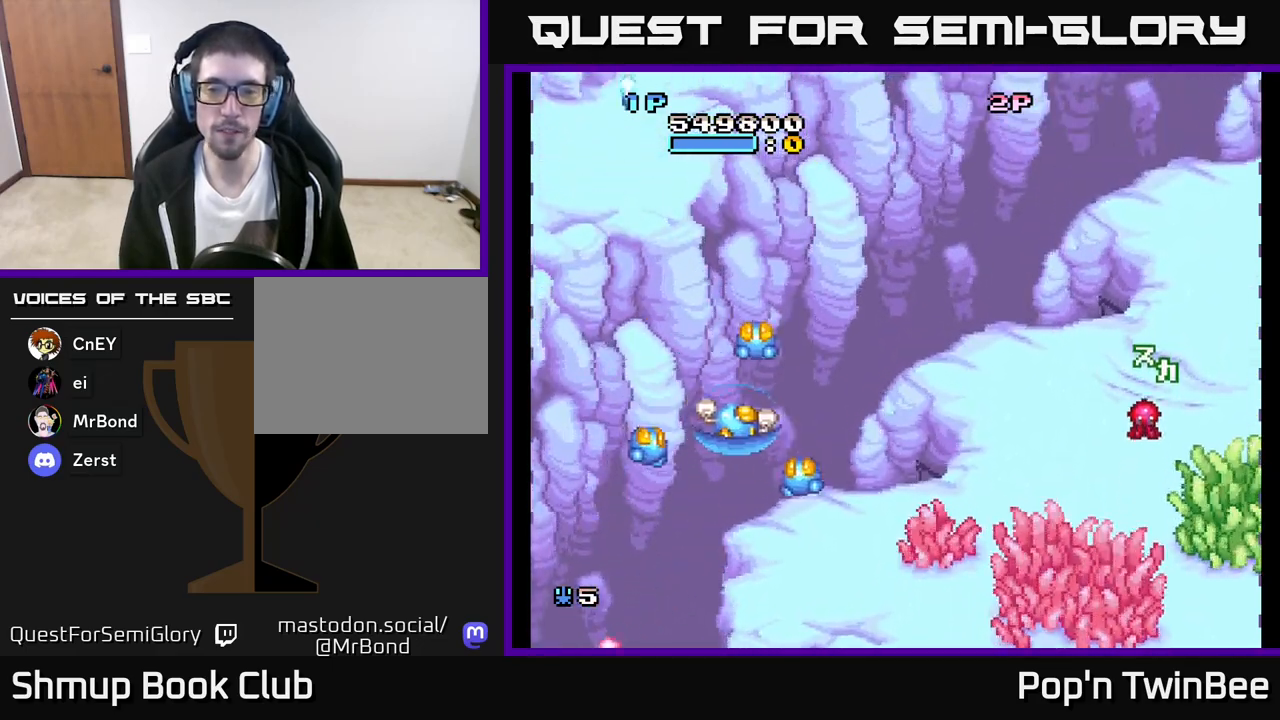
{"buttons": ["DPAD_RIGHT"], "left_stick": "center", "right_stick": "center", "events": [[283, "DPAD_DOWN", "up"]]}
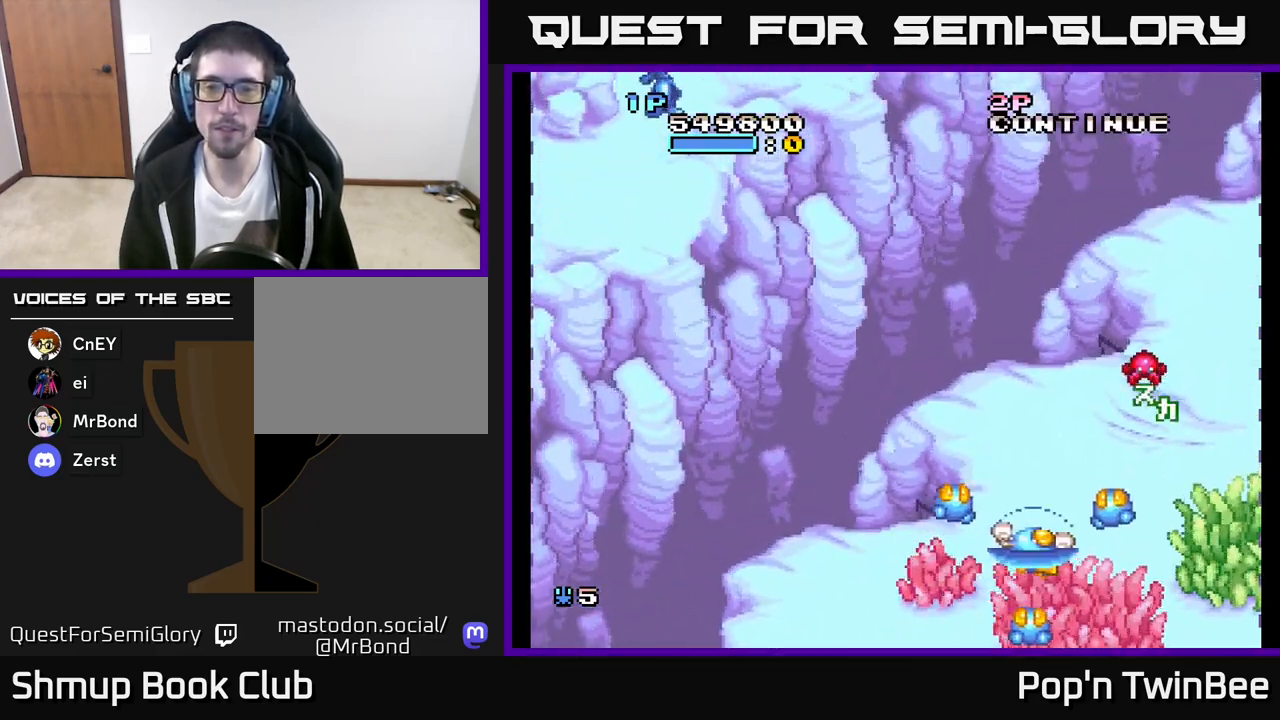
{"buttons": ["DPAD_LEFT"], "left_stick": "center", "right_stick": "center", "events": [[133, "A", "down"], [150, "DPAD_RIGHT", "up"], [167, "DPAD_UP", "down"], [183, "DPAD_LEFT", "down"], [217, "A", "up"], [233, "DPAD_UP", "up"]]}
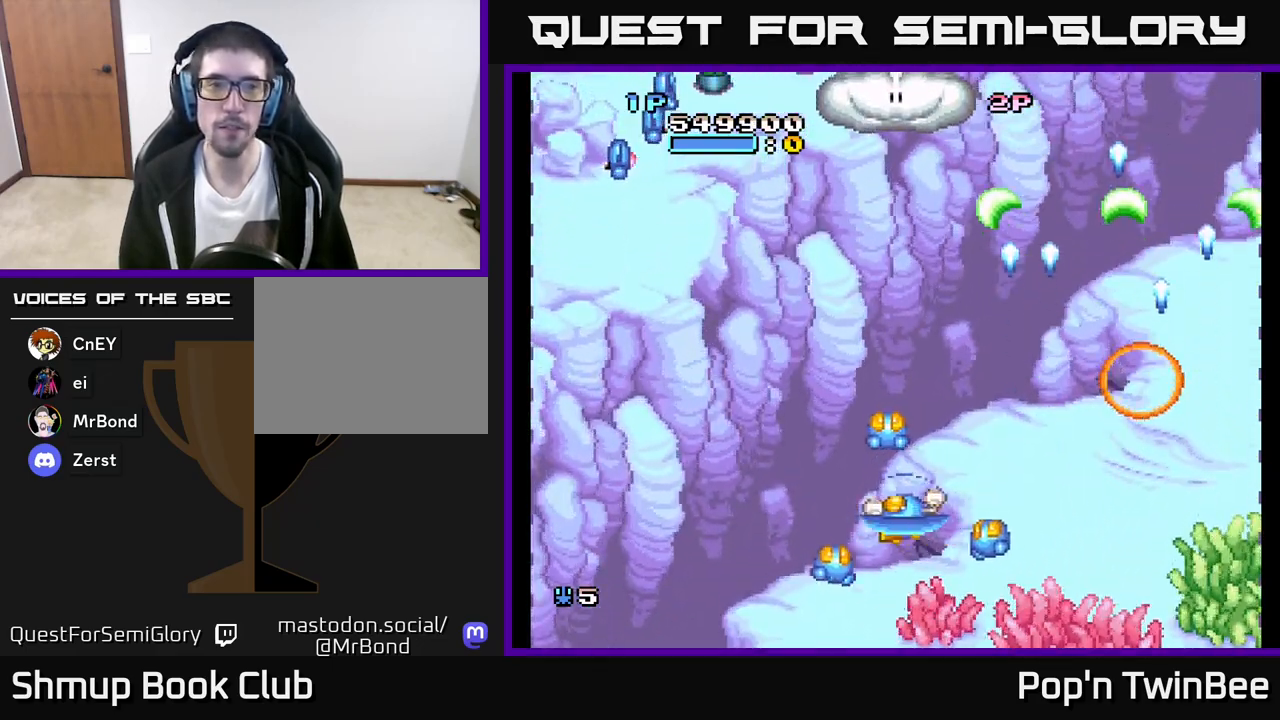
{"buttons": ["A", "DPAD_LEFT"], "left_stick": "center", "right_stick": "center", "events": [[200, "DPAD_UP", "down"], [400, "X", "down"], [417, "A", "down"], [467, "DPAD_UP", "up"], [483, "X", "up"]]}
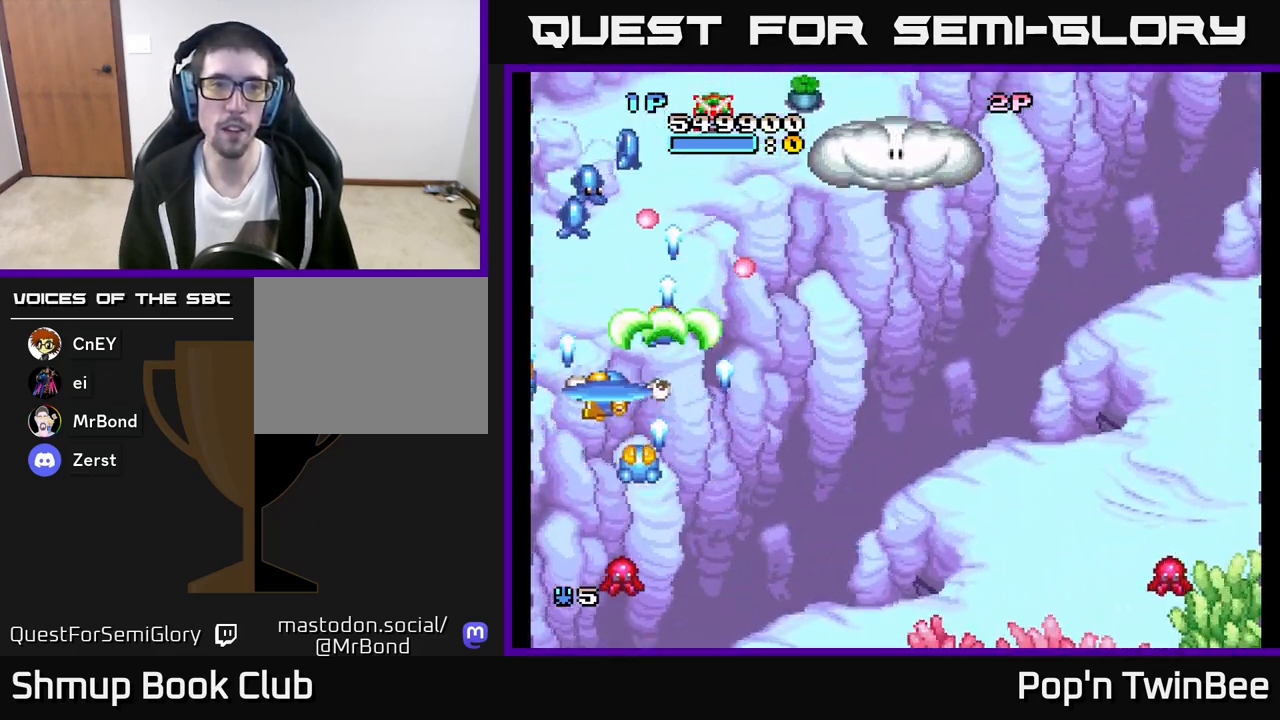
{"buttons": ["A", "DPAD_UP"], "left_stick": "center", "right_stick": "center", "events": [[17, "DPAD_LEFT", "up"], [100, "X", "down"], [167, "X", "up"], [267, "X", "down"], [350, "X", "up"], [483, "DPAD_UP", "down"]]}
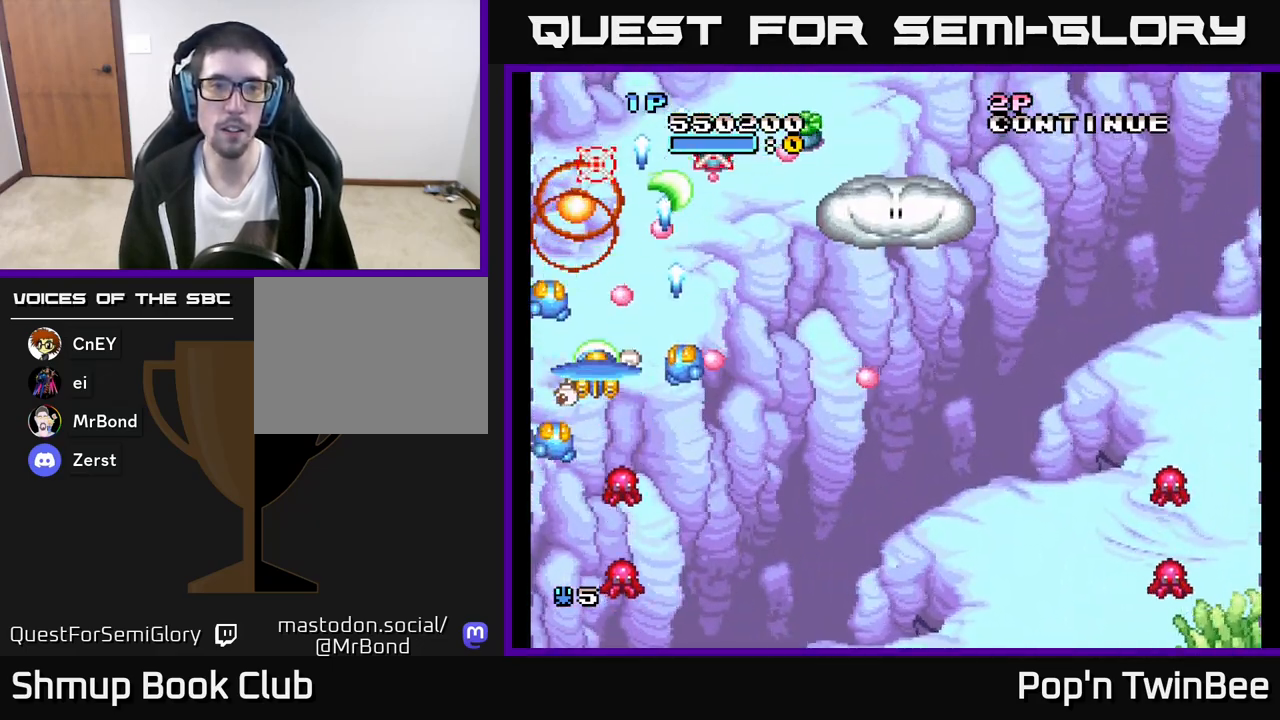
{"buttons": [], "left_stick": "center", "right_stick": "center", "events": [[67, "DPAD_LEFT", "down"], [100, "DPAD_UP", "up"], [183, "DPAD_UP", "down"], [217, "DPAD_LEFT", "up"], [350, "A", "up"], [350, "DPAD_RIGHT", "down"], [383, "DPAD_UP", "up"], [450, "DPAD_RIGHT", "up"]]}
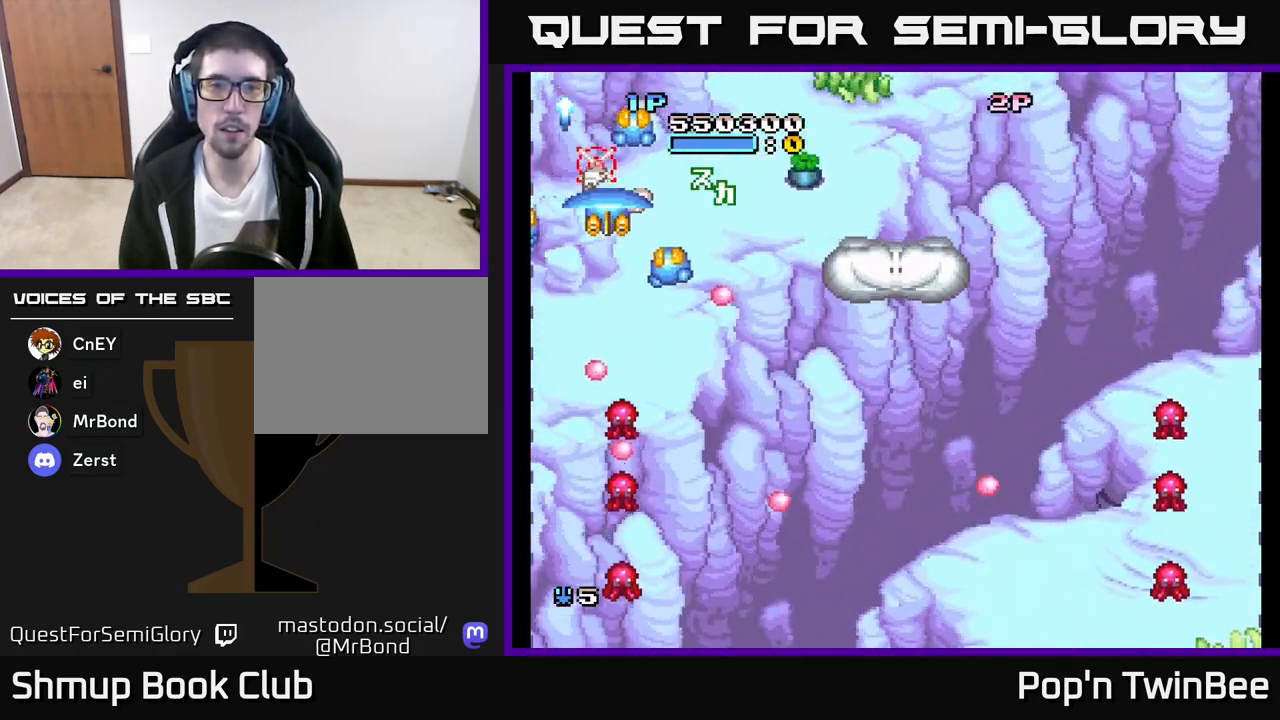
{"buttons": ["A", "DPAD_DOWN"], "left_stick": "center", "right_stick": "center", "events": [[33, "DPAD_RIGHT", "down"], [67, "A", "down"], [133, "DPAD_DOWN", "down"], [317, "DPAD_RIGHT", "up"], [350, "X", "down"], [450, "X", "up"]]}
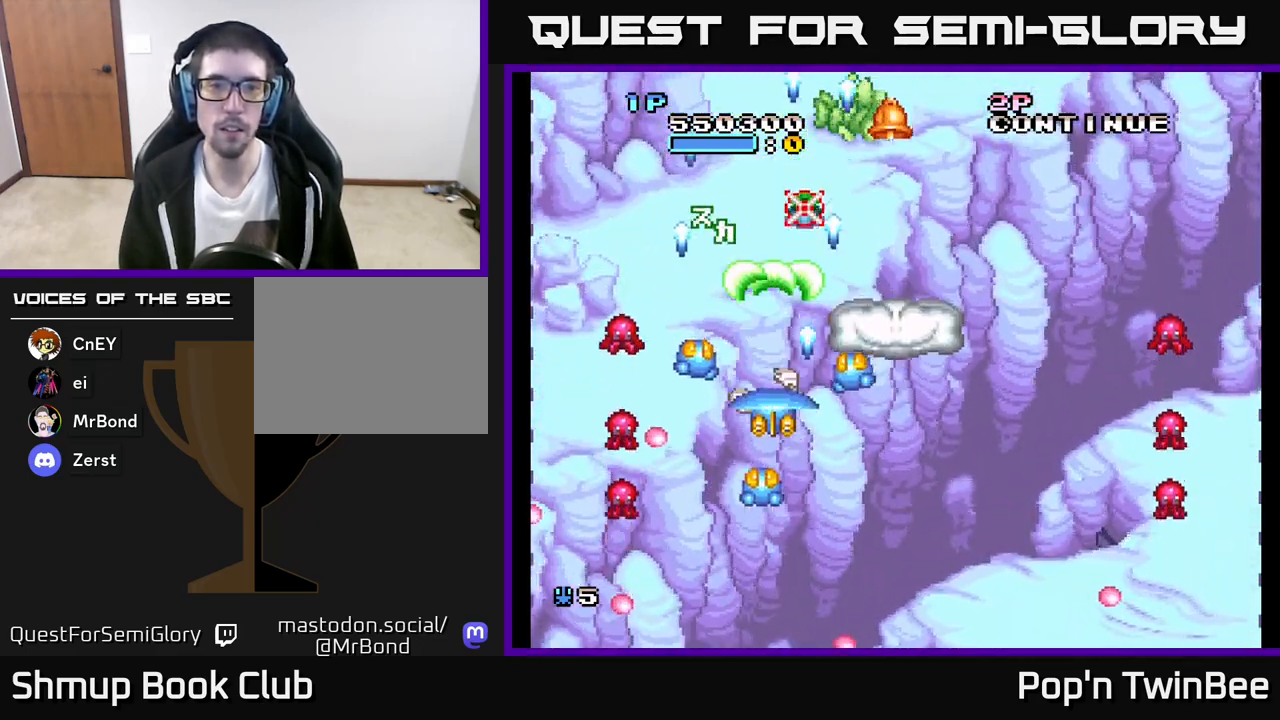
{"buttons": ["A"], "left_stick": "center", "right_stick": "center", "events": [[100, "DPAD_RIGHT", "down"], [150, "DPAD_DOWN", "up"], [250, "DPAD_DOWN", "down"], [250, "DPAD_RIGHT", "up"], [300, "DPAD_LEFT", "down"], [400, "DPAD_DOWN", "up"], [417, "DPAD_LEFT", "up"]]}
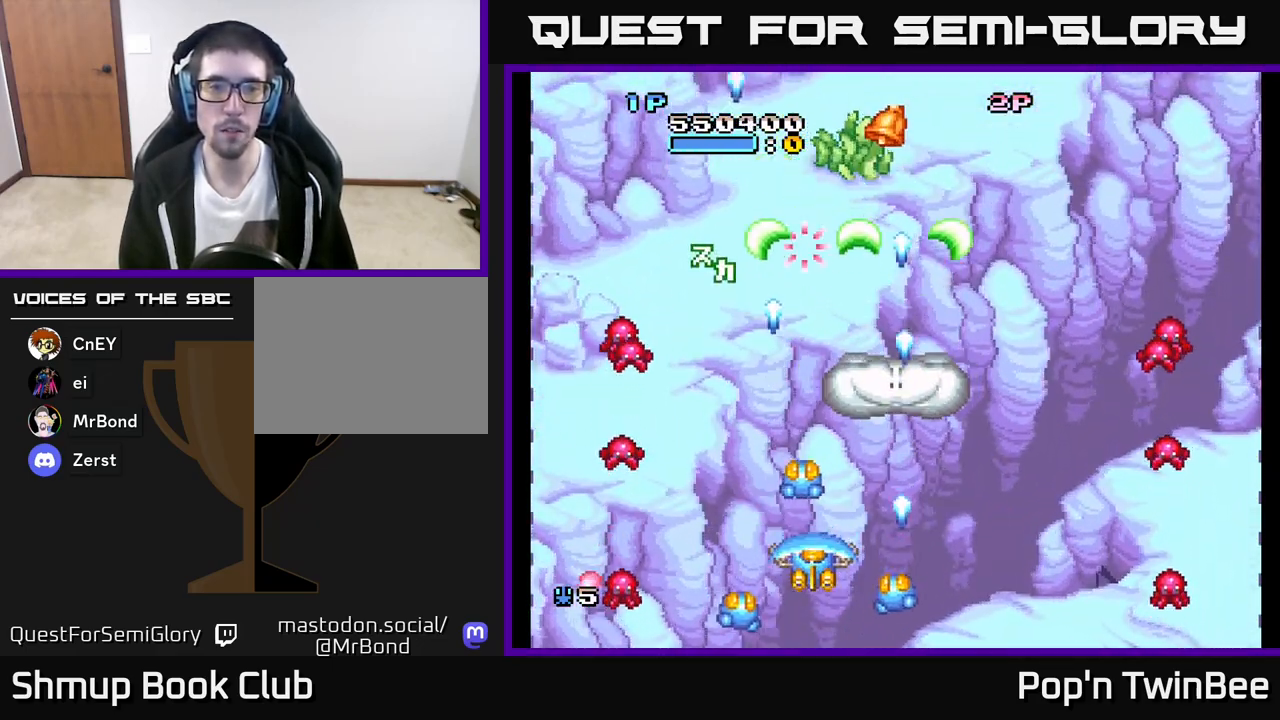
{"buttons": ["A"], "left_stick": "center", "right_stick": "center", "events": [[83, "DPAD_LEFT", "down"], [117, "DPAD_DOWN", "down"], [183, "DPAD_LEFT", "up"], [250, "DPAD_DOWN", "up"], [317, "DPAD_LEFT", "down"], [400, "DPAD_LEFT", "up"]]}
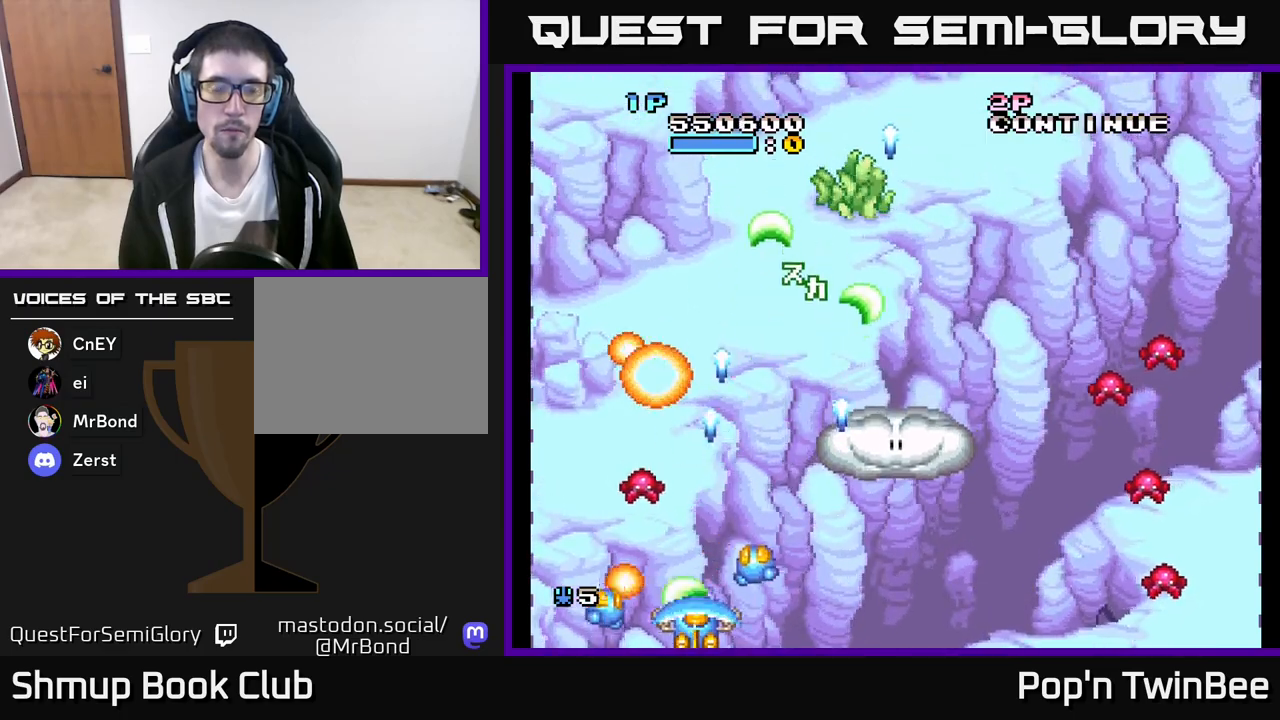
{"buttons": ["DPAD_RIGHT"], "left_stick": "center", "right_stick": "center", "events": [[333, "DPAD_RIGHT", "down"], [433, "A", "up"]]}
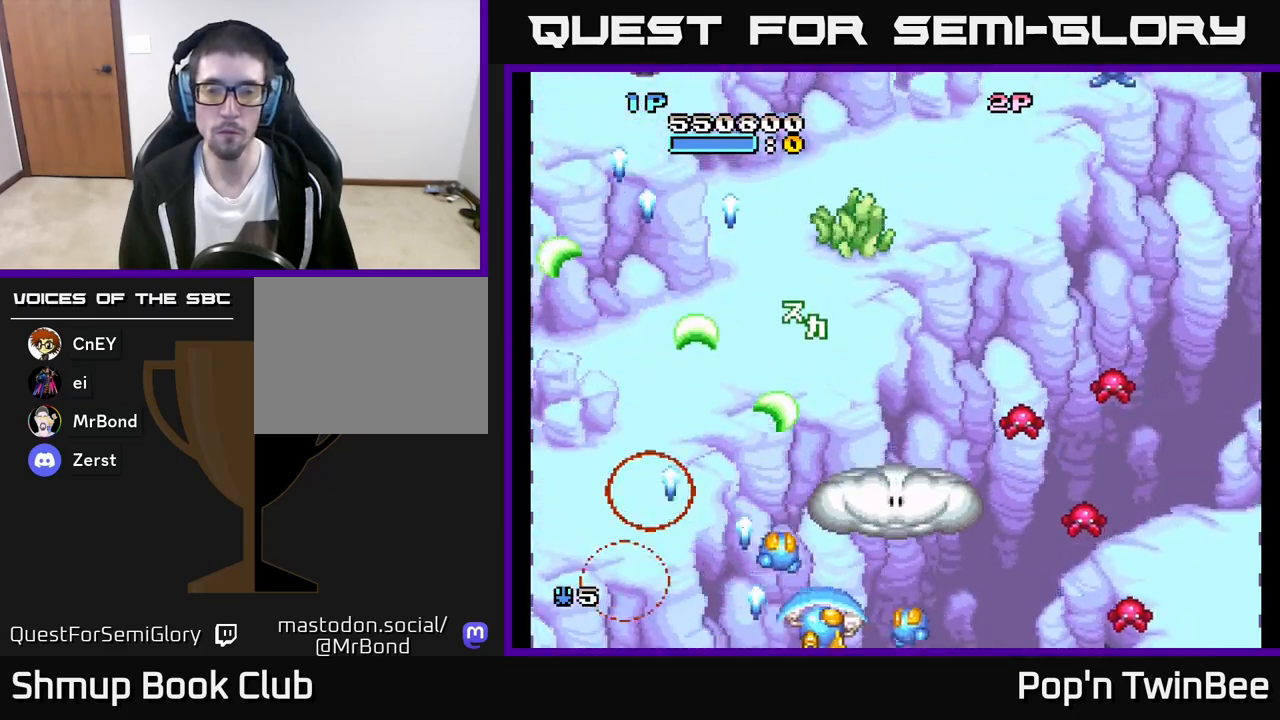
{"buttons": ["A"], "left_stick": "center", "right_stick": "center", "events": [[217, "DPAD_RIGHT", "up"], [233, "A", "down"]]}
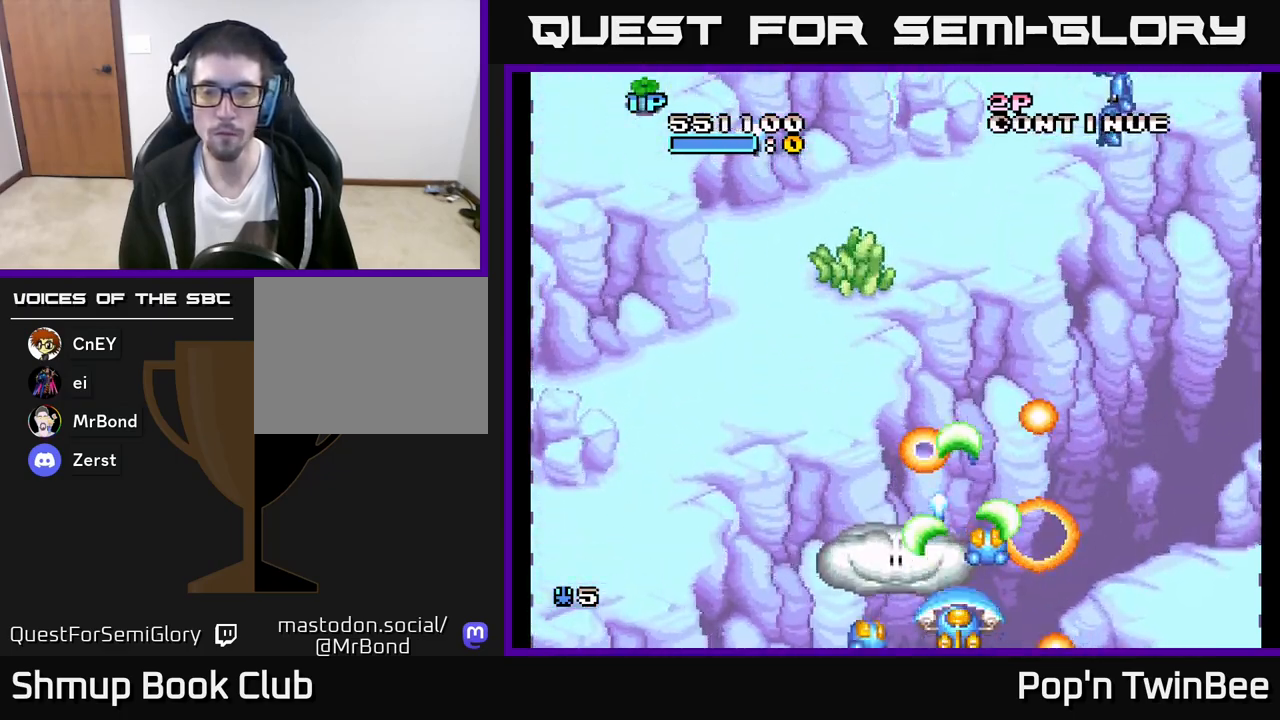
{"buttons": [], "left_stick": "center", "right_stick": "center", "events": [[250, "DPAD_UP", "down"], [383, "A", "up"], [450, "DPAD_UP", "up"]]}
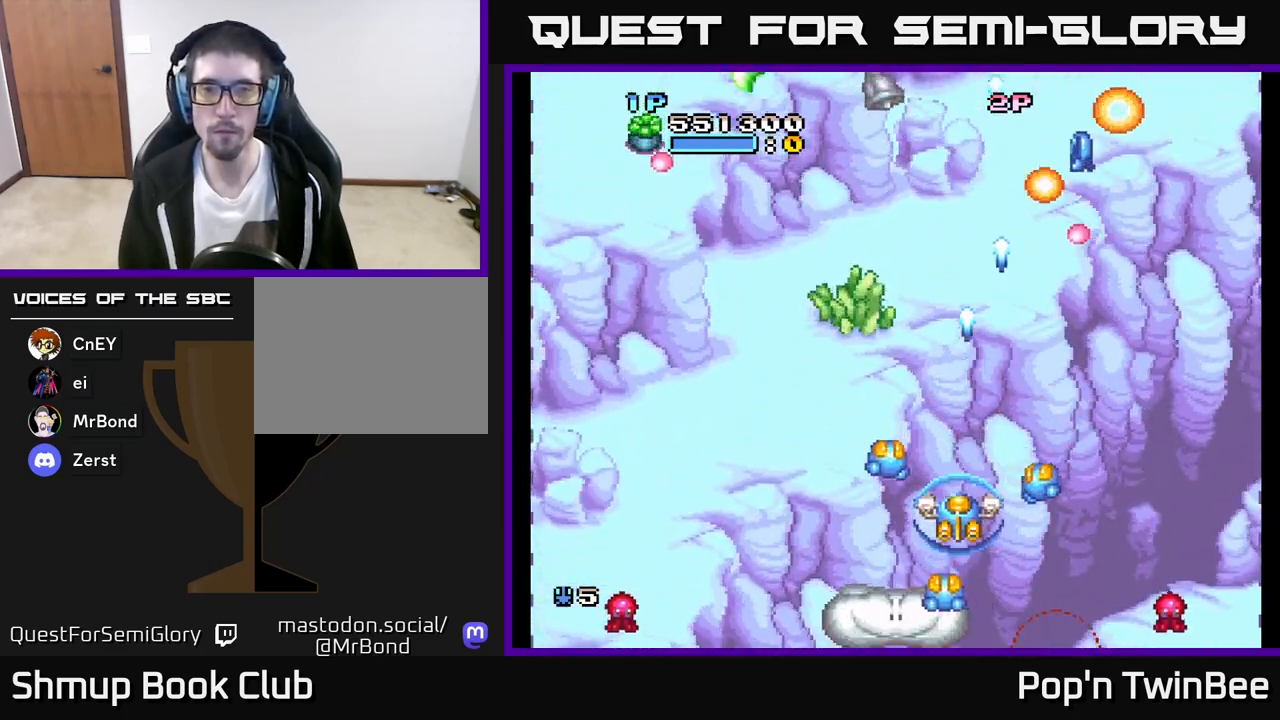
{"buttons": ["A", "DPAD_DOWN"], "left_stick": "center", "right_stick": "center", "events": [[17, "DPAD_RIGHT", "down"], [117, "DPAD_UP", "down"], [133, "DPAD_RIGHT", "up"], [200, "A", "down"], [233, "DPAD_LEFT", "down"], [250, "DPAD_UP", "up"], [367, "DPAD_DOWN", "down"], [417, "DPAD_LEFT", "up"]]}
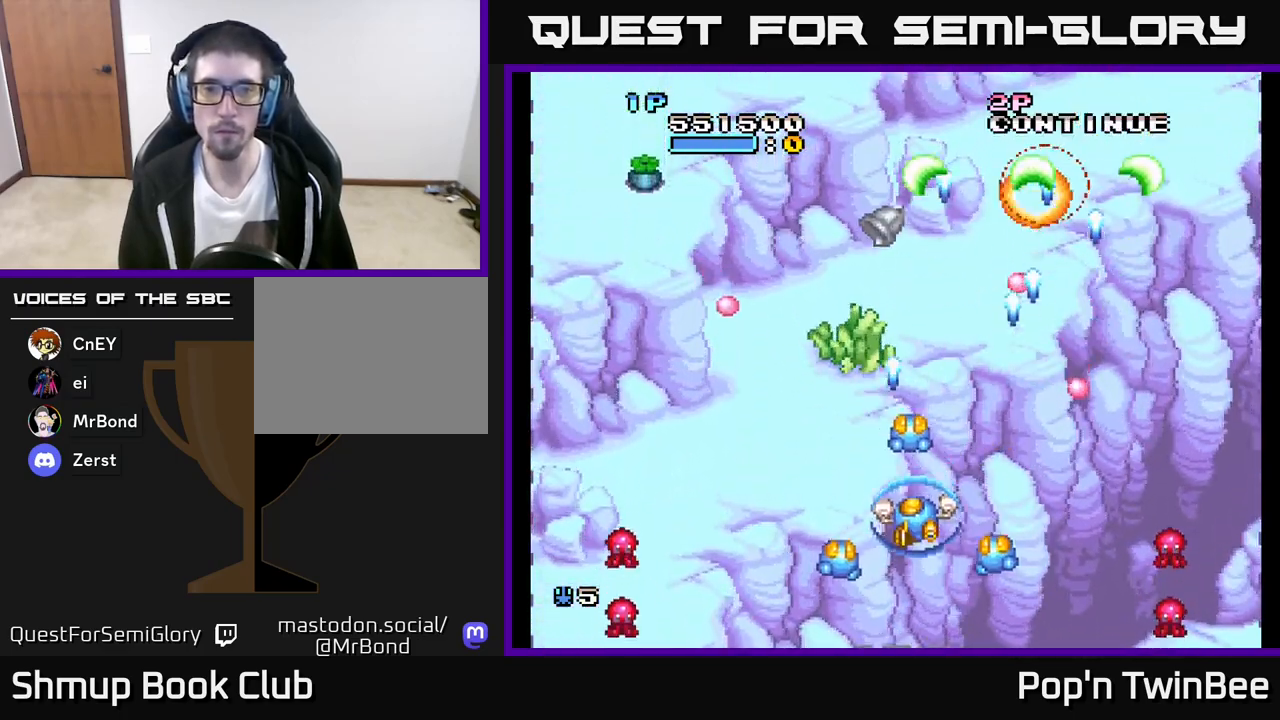
{"buttons": ["A", "DPAD_LEFT"], "left_stick": "center", "right_stick": "center", "events": [[50, "DPAD_DOWN", "up"], [267, "DPAD_LEFT", "down"], [400, "DPAD_DOWN", "down"], [500, "DPAD_DOWN", "up"]]}
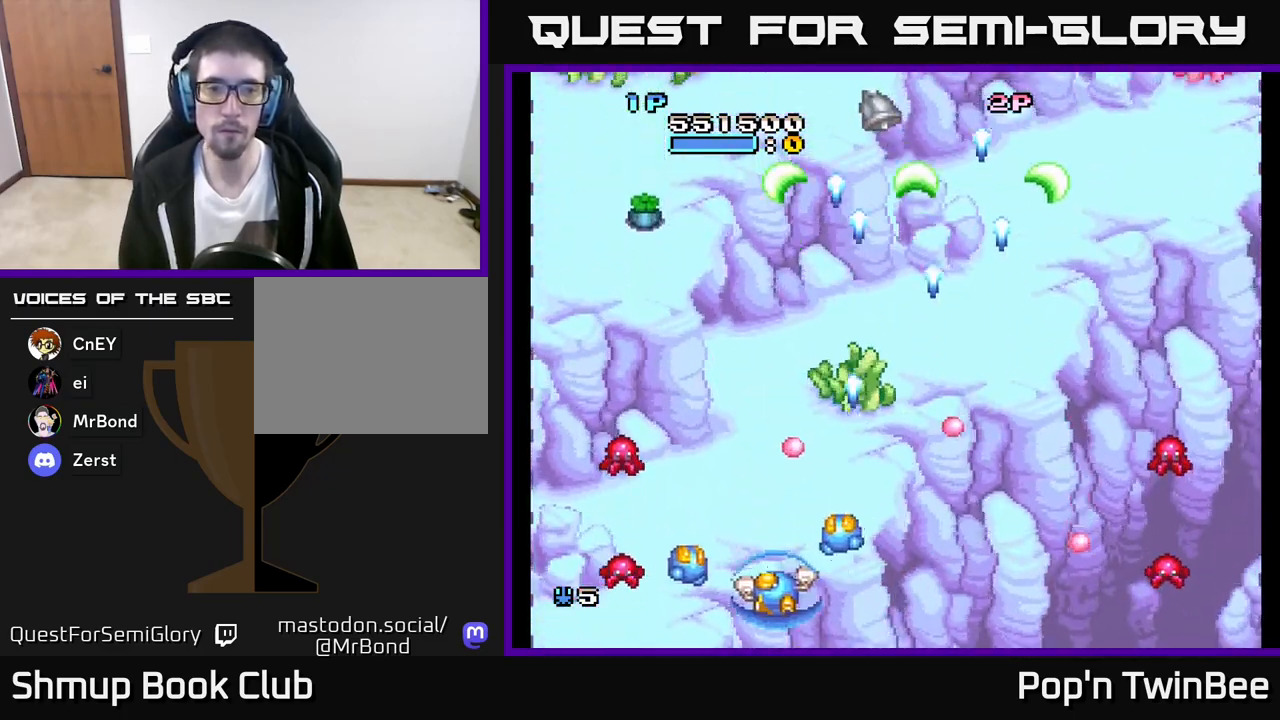
{"buttons": ["DPAD_UP"], "left_stick": "center", "right_stick": "center", "events": [[50, "DPAD_UP", "down"], [117, "DPAD_LEFT", "up"], [250, "X", "down"], [317, "DPAD_UP", "up"], [350, "X", "up"], [367, "A", "up"], [450, "DPAD_RIGHT", "down"], [450, "DPAD_UP", "down"], [500, "DPAD_RIGHT", "up"]]}
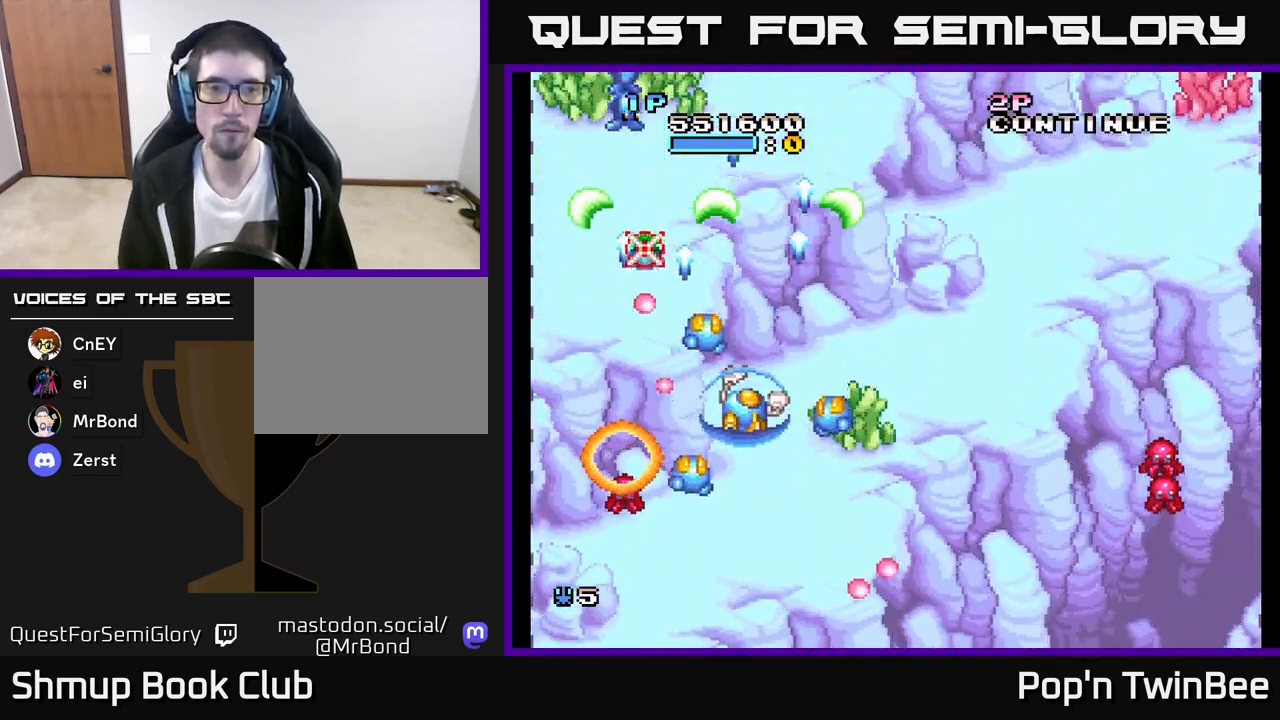
{"buttons": ["DPAD_DOWN", "DPAD_RIGHT"], "left_stick": "center", "right_stick": "center", "events": [[33, "DPAD_RIGHT", "down"], [50, "A", "down"], [83, "A", "up"], [83, "DPAD_UP", "up"], [217, "DPAD_DOWN", "down"], [250, "DPAD_RIGHT", "up"], [367, "DPAD_RIGHT", "down"]]}
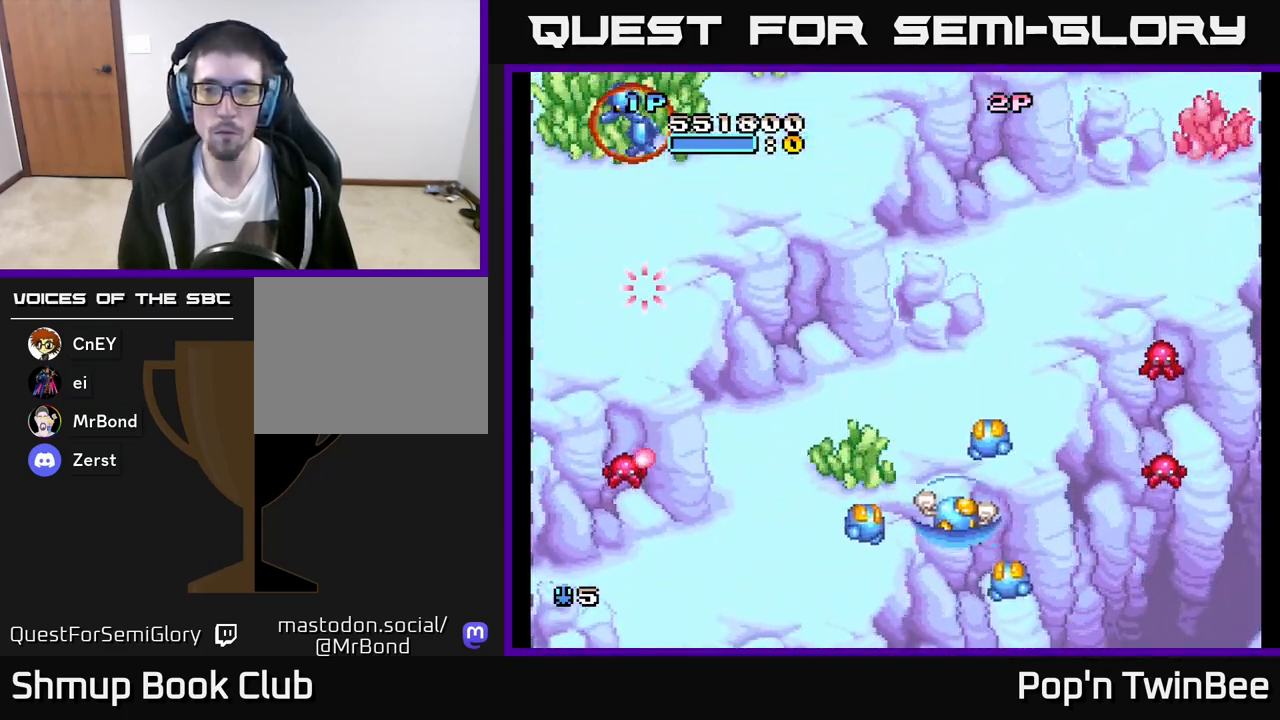
{"buttons": ["DPAD_LEFT"], "left_stick": "center", "right_stick": "center", "events": [[100, "DPAD_DOWN", "up"], [233, "A", "down"], [250, "DPAD_DOWN", "down"], [267, "DPAD_RIGHT", "up"], [317, "DPAD_LEFT", "down"], [383, "DPAD_DOWN", "up"], [467, "A", "up"]]}
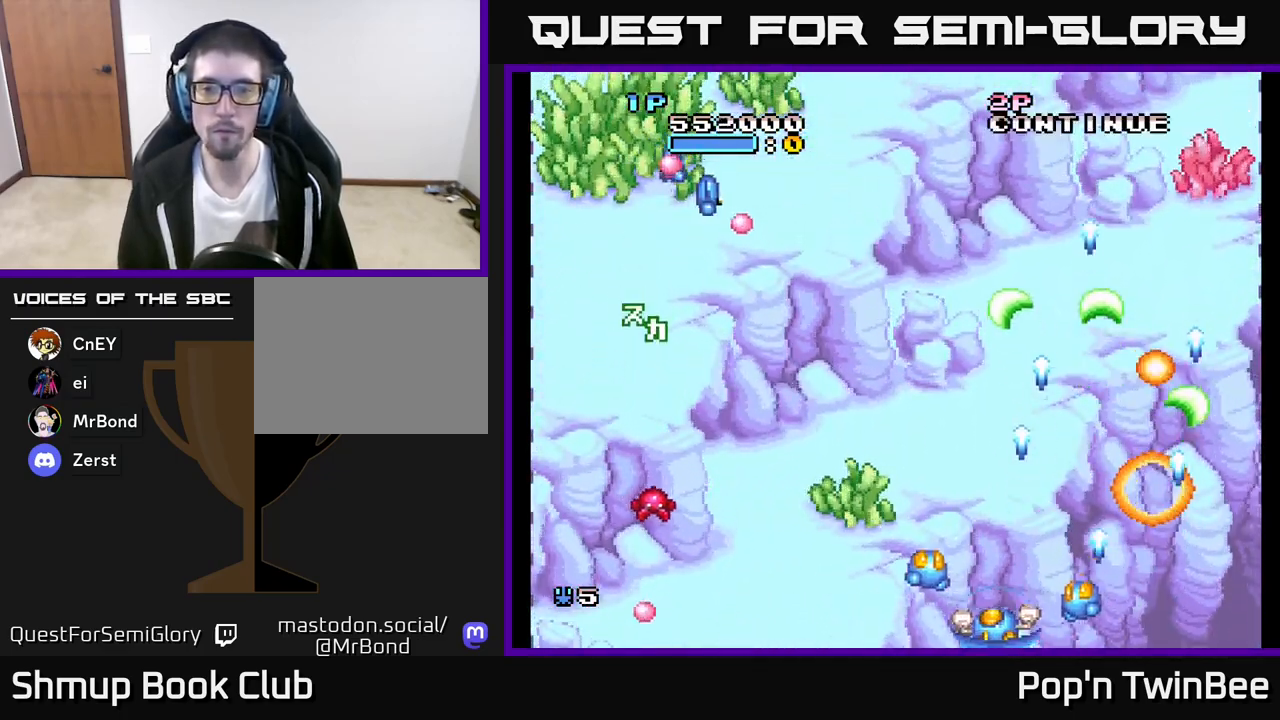
{"buttons": ["A", "DPAD_RIGHT"], "left_stick": "center", "right_stick": "center", "events": [[367, "A", "down"], [433, "DPAD_LEFT", "up"], [450, "DPAD_RIGHT", "down"]]}
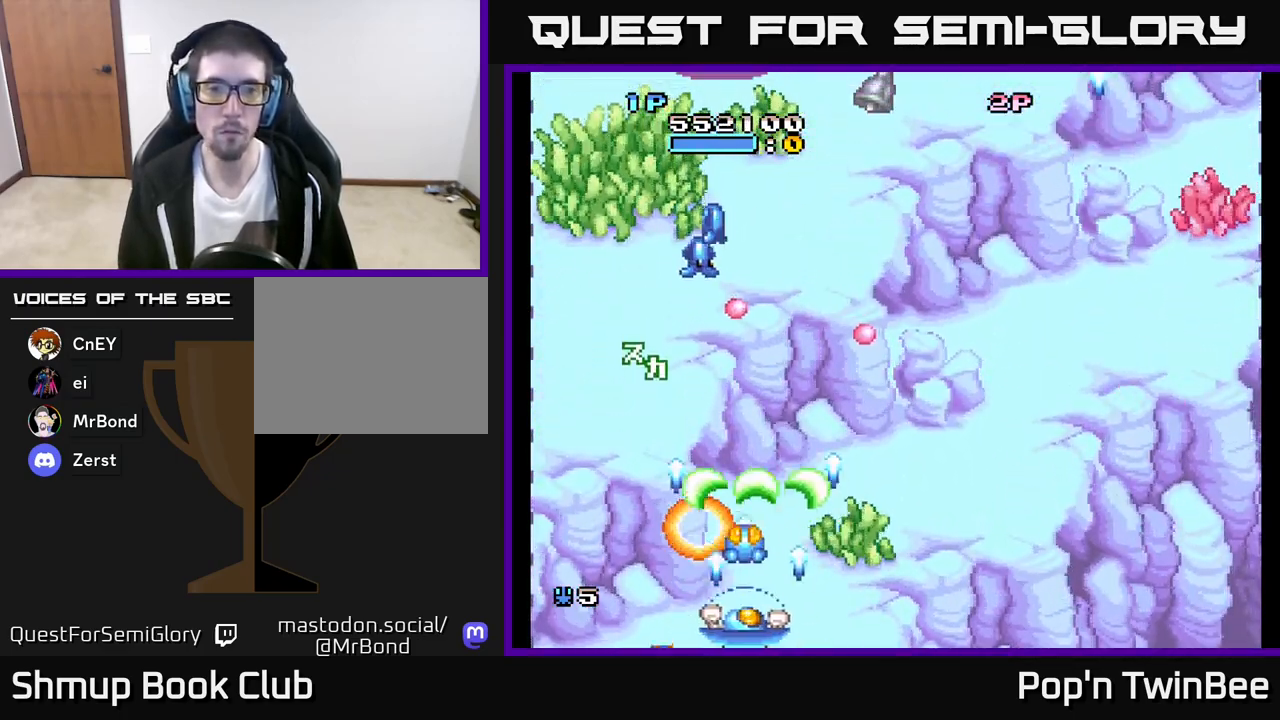
{"buttons": [], "left_stick": "center", "right_stick": "center", "events": [[50, "DPAD_UP", "down"], [100, "DPAD_RIGHT", "up"], [150, "A", "up"], [217, "DPAD_UP", "up"], [250, "DPAD_DOWN", "down"], [317, "DPAD_RIGHT", "down"], [400, "DPAD_DOWN", "up"], [417, "DPAD_RIGHT", "up"]]}
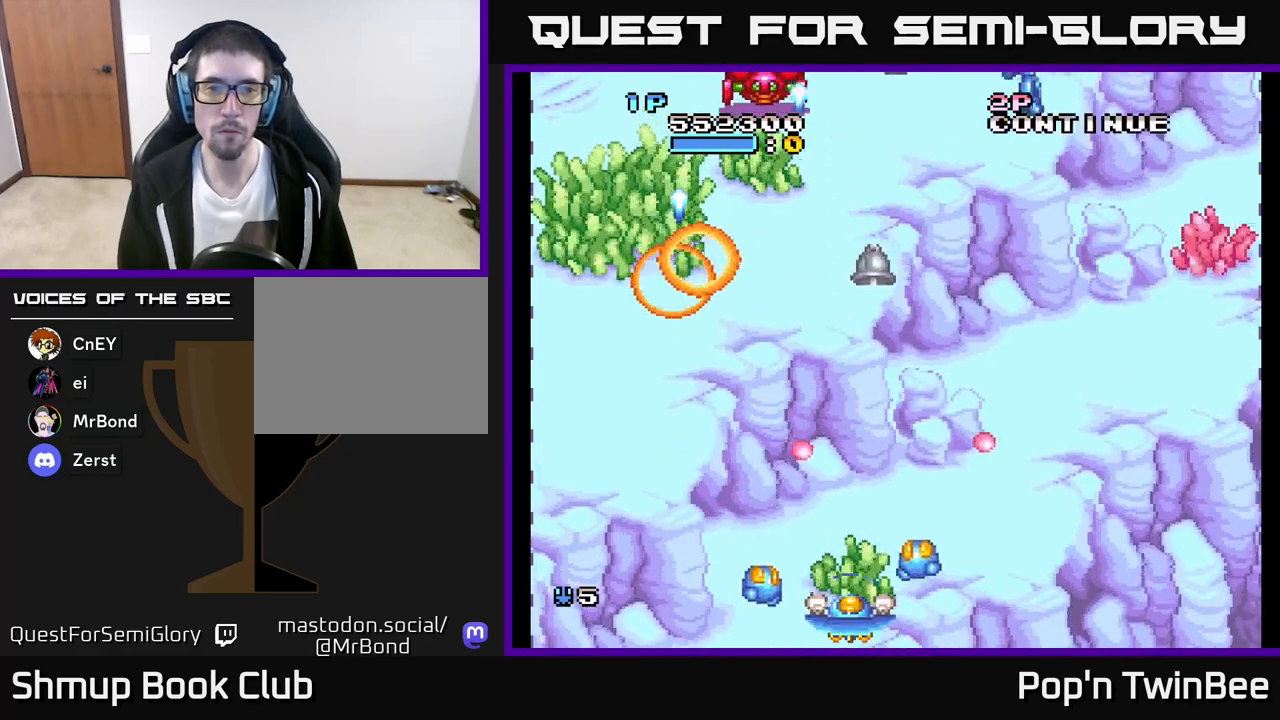
{"buttons": ["A"], "left_stick": "center", "right_stick": "center", "events": [[17, "DPAD_UP", "down"], [33, "DPAD_RIGHT", "down"], [150, "A", "down"], [167, "DPAD_RIGHT", "up"], [233, "DPAD_LEFT", "down"], [283, "DPAD_UP", "up"], [300, "DPAD_LEFT", "up"], [433, "DPAD_DOWN", "down"], [500, "DPAD_DOWN", "up"]]}
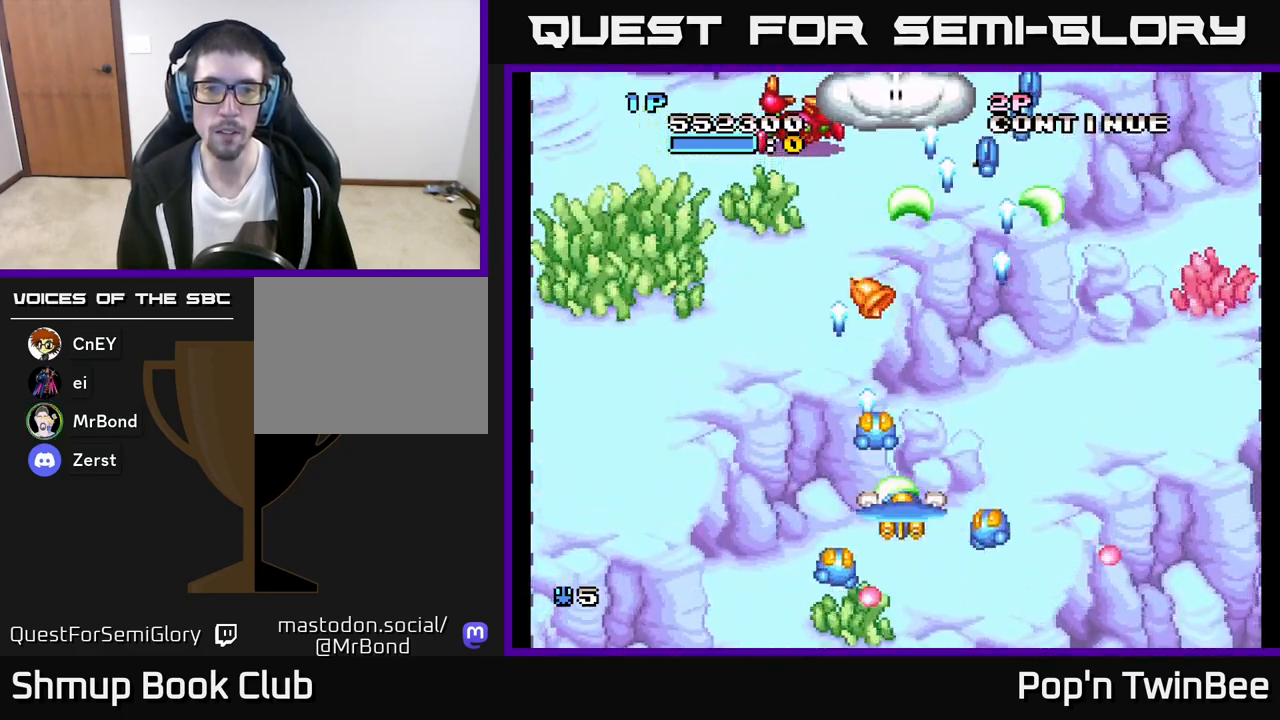
{"buttons": ["A", "DPAD_LEFT"], "left_stick": "center", "right_stick": "center", "events": [[133, "A", "up"], [183, "DPAD_RIGHT", "down"], [233, "DPAD_UP", "down"], [300, "DPAD_RIGHT", "up"], [383, "DPAD_LEFT", "down"], [400, "A", "down"], [450, "DPAD_UP", "up"]]}
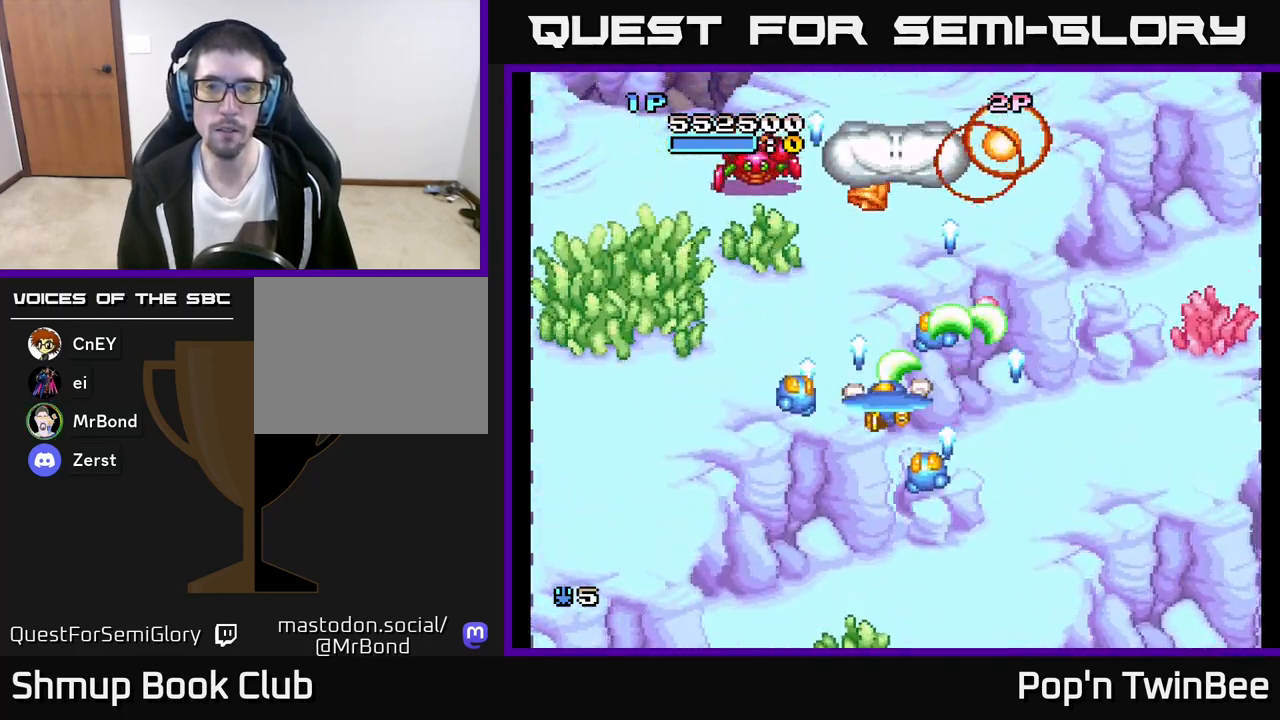
{"buttons": ["A", "DPAD_RIGHT"], "left_stick": "center", "right_stick": "center"}
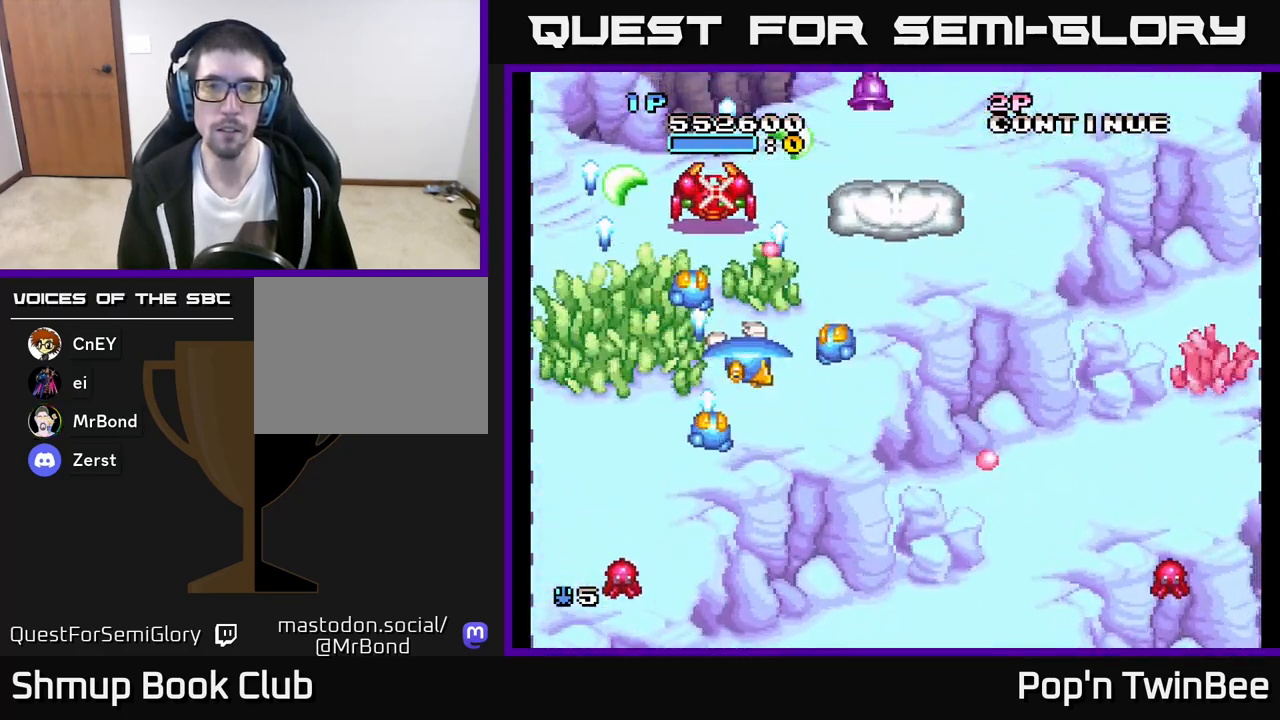
{"buttons": ["DPAD_DOWN", "DPAD_RIGHT"], "left_stick": "center", "right_stick": "center", "events": [[117, "DPAD_RIGHT", "up"], [233, "A", "up"], [250, "DPAD_DOWN", "down"], [267, "DPAD_RIGHT", "down"], [350, "DPAD_DOWN", "up"], [417, "DPAD_DOWN", "down"], [467, "DPAD_RIGHT", "up"], [483, "DPAD_RIGHT", "down"]]}
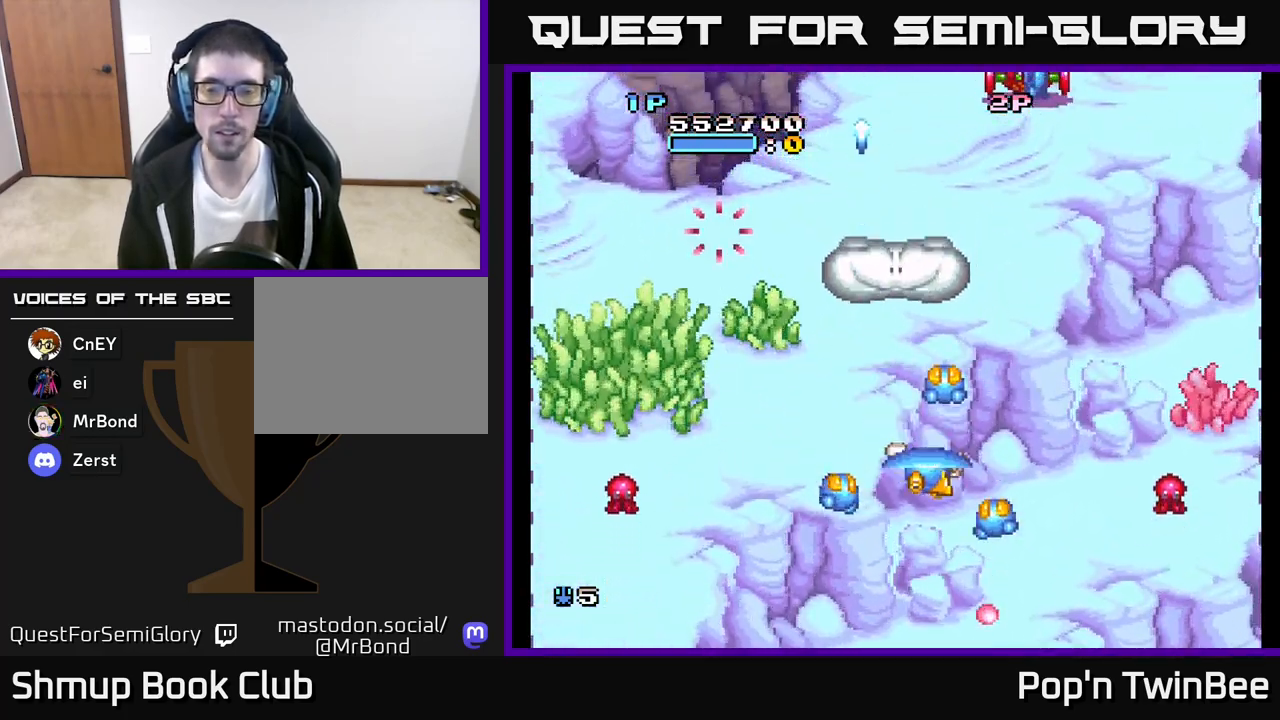
{"buttons": ["A", "X", "DPAD_UP", "DPAD_LEFT"], "left_stick": "center", "right_stick": "center", "events": [[250, "DPAD_DOWN", "up"], [350, "A", "down"], [417, "DPAD_RIGHT", "up"], [433, "DPAD_UP", "down"], [450, "DPAD_LEFT", "down"], [467, "X", "down"]]}
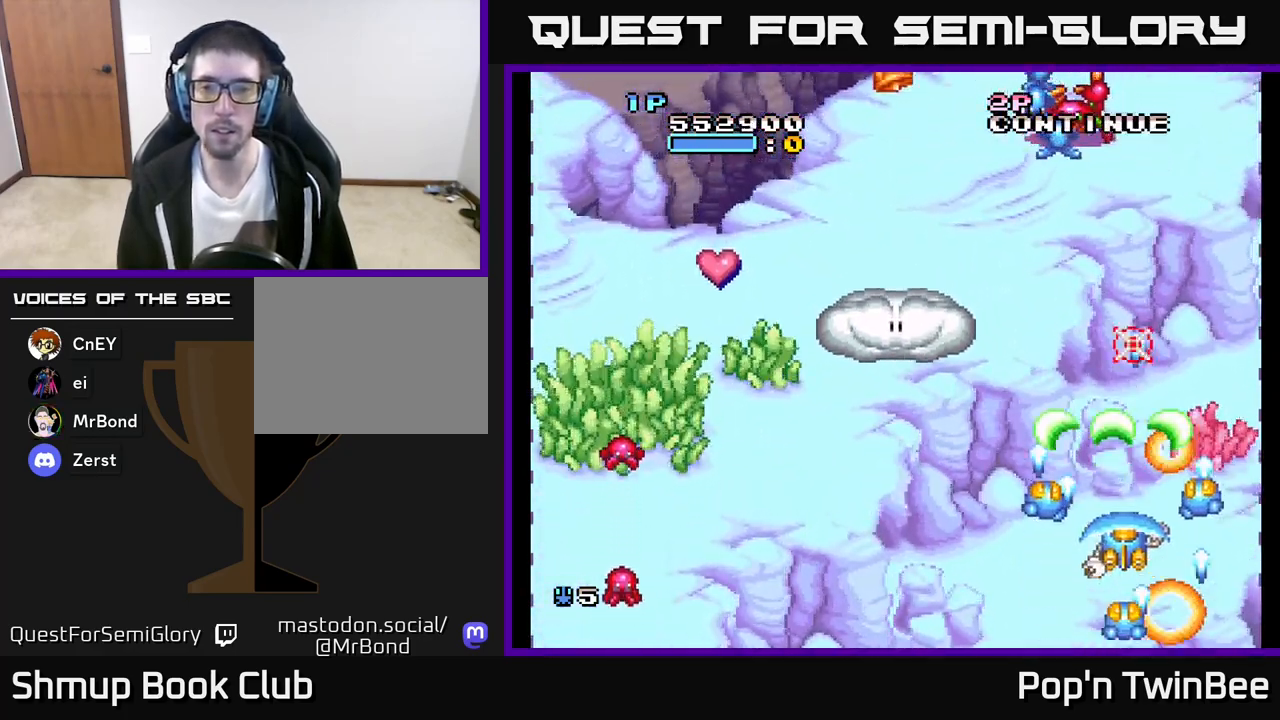
{"buttons": ["A", "DPAD_LEFT"], "left_stick": "center", "right_stick": "center", "events": [[100, "X", "up"], [133, "DPAD_LEFT", "up"], [333, "DPAD_UP", "up"], [383, "X", "down"], [450, "DPAD_LEFT", "down"], [467, "X", "up"]]}
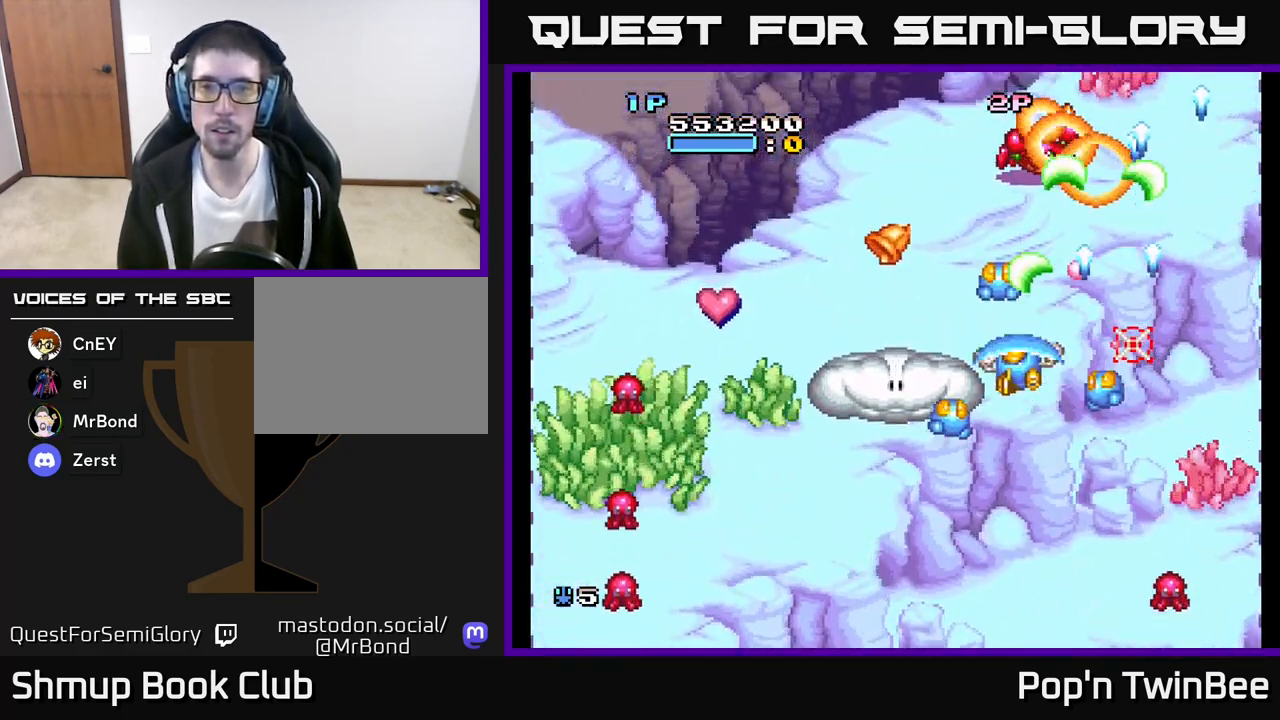
{"buttons": ["DPAD_UP"], "left_stick": "center", "right_stick": "center", "events": [[17, "DPAD_DOWN", "down"], [50, "X", "down"], [133, "X", "up"], [250, "DPAD_LEFT", "up"], [283, "A", "up"], [300, "DPAD_DOWN", "up"], [417, "DPAD_UP", "down"]]}
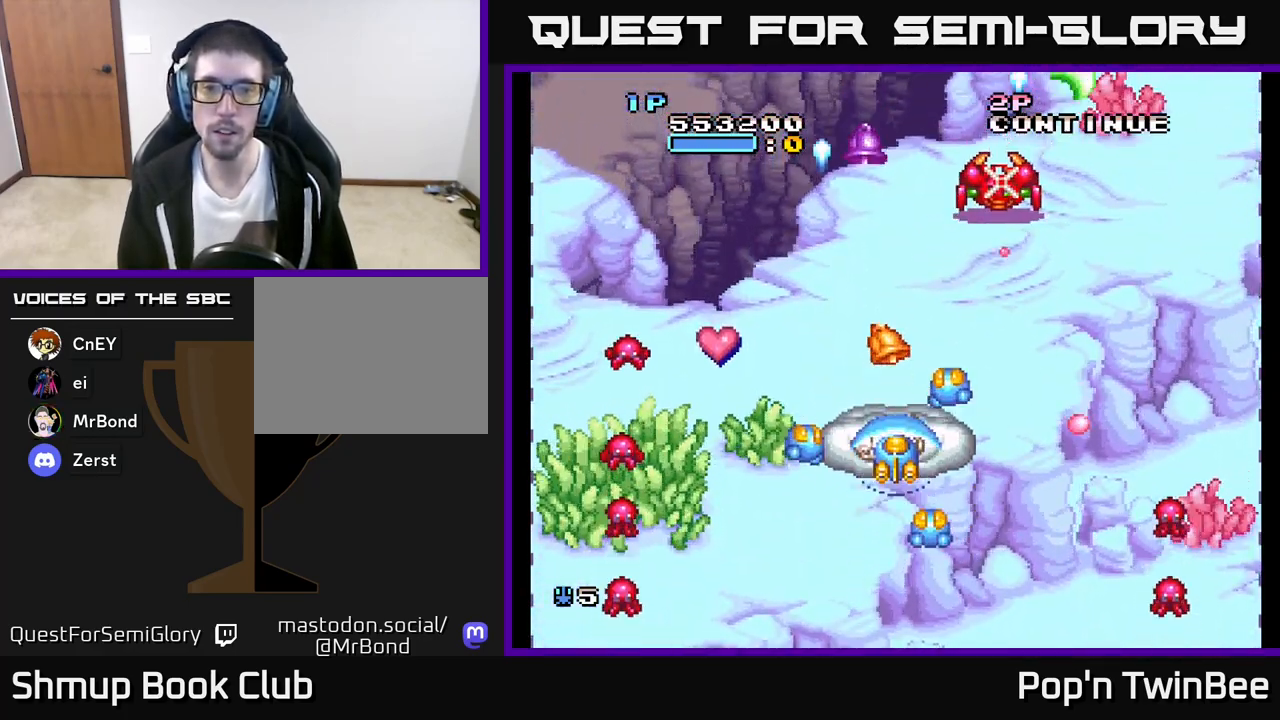
{"buttons": ["DPAD_DOWN", "DPAD_LEFT"], "left_stick": "center", "right_stick": "center", "events": [[233, "DPAD_LEFT", "down"], [267, "DPAD_UP", "up"], [300, "DPAD_DOWN", "down"]]}